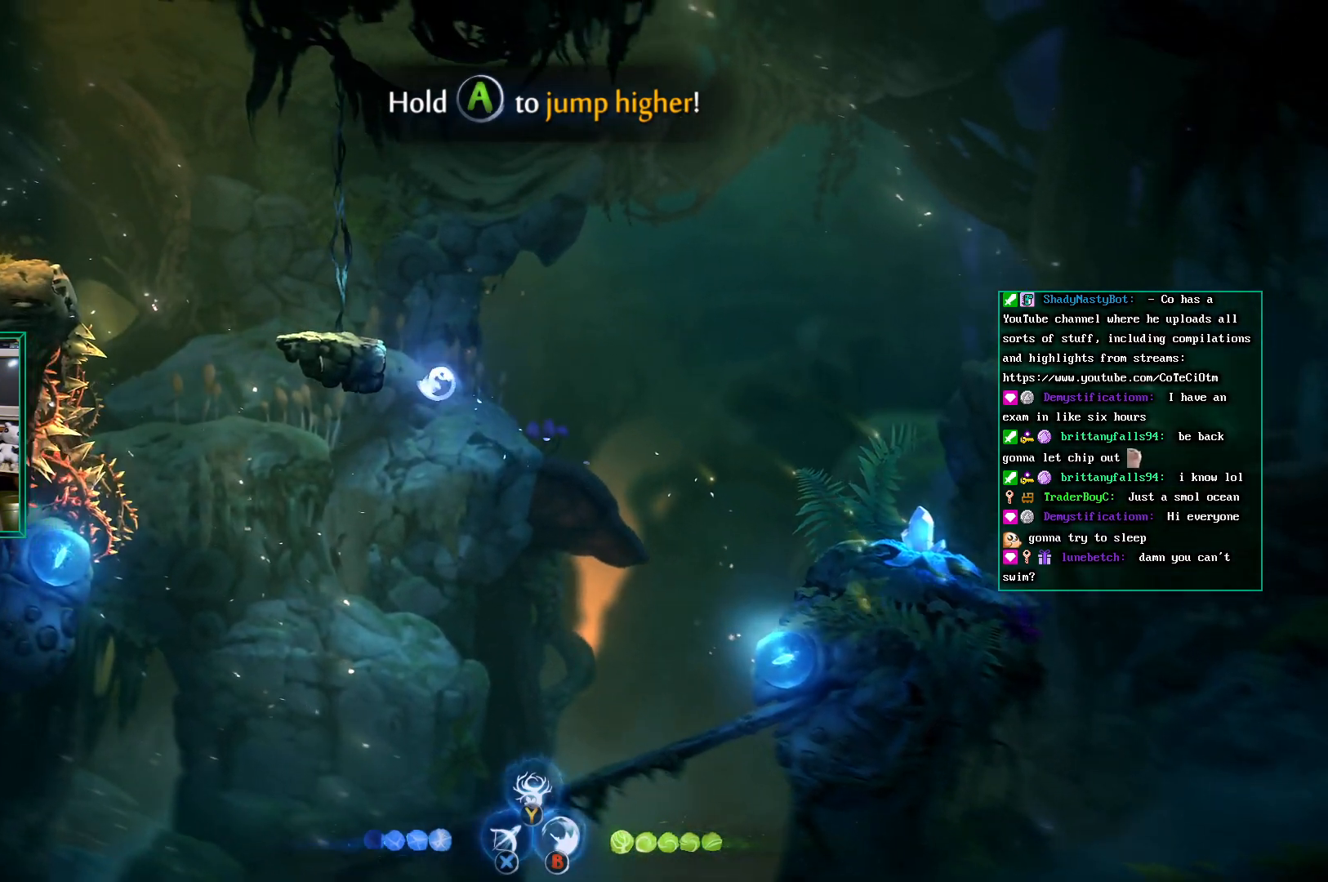
Gameplay with a controller (Xbox layout); each line is a JSON object with the inputs held at the frame after it (dt_ms = milliseconds from this image to that frame). "events" lists button and stick changes between this image and that frame as [ms after this image, input, new state], when the widget could be followed in between. Not read: HOME L3 R3 Y right_stick.
{"dt_ms": 500, "buttons": ["A"], "left_stick": "up", "events": [[267, "A", "up"], [450, "A", "down"]]}
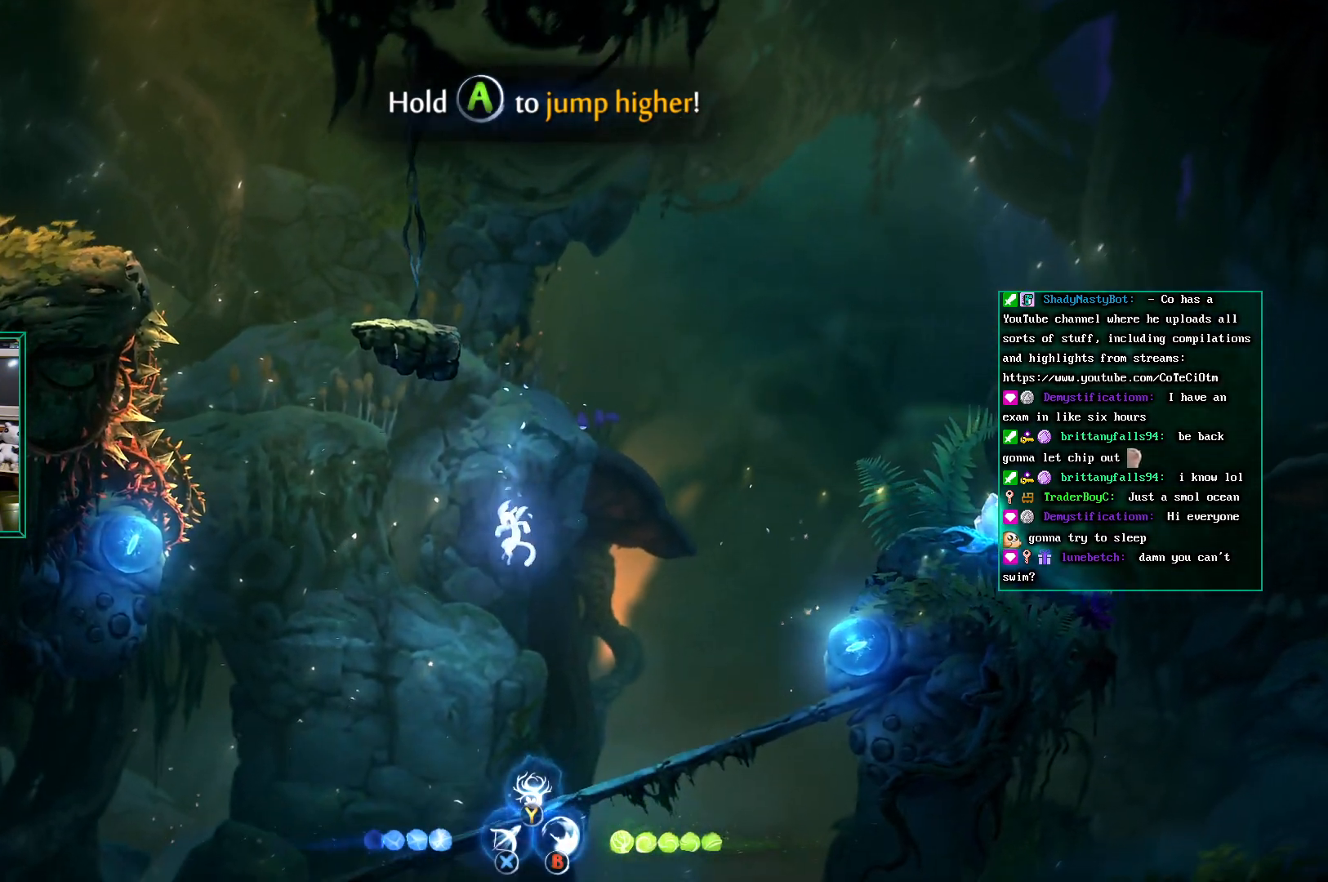
{"dt_ms": 500, "buttons": [], "left_stick": "right", "events": [[100, "left_stick", "up-right"], [200, "left_stick", "right"], [250, "A", "up"]]}
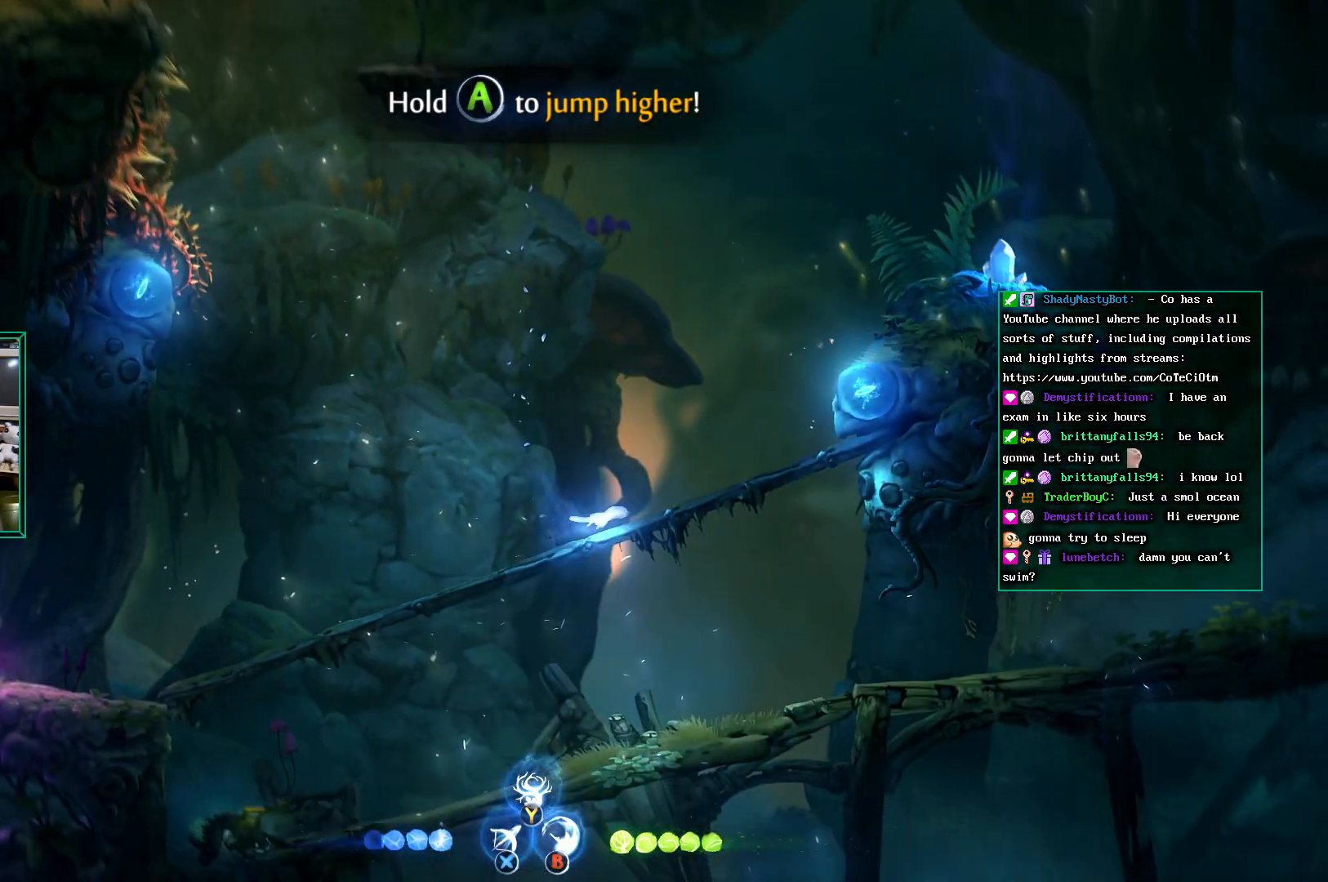
{"dt_ms": 500, "buttons": ["A"], "left_stick": "up-right", "events": [[33, "START", "down"], [83, "START", "up"], [433, "A", "down"], [433, "left_stick", "up-right"]]}
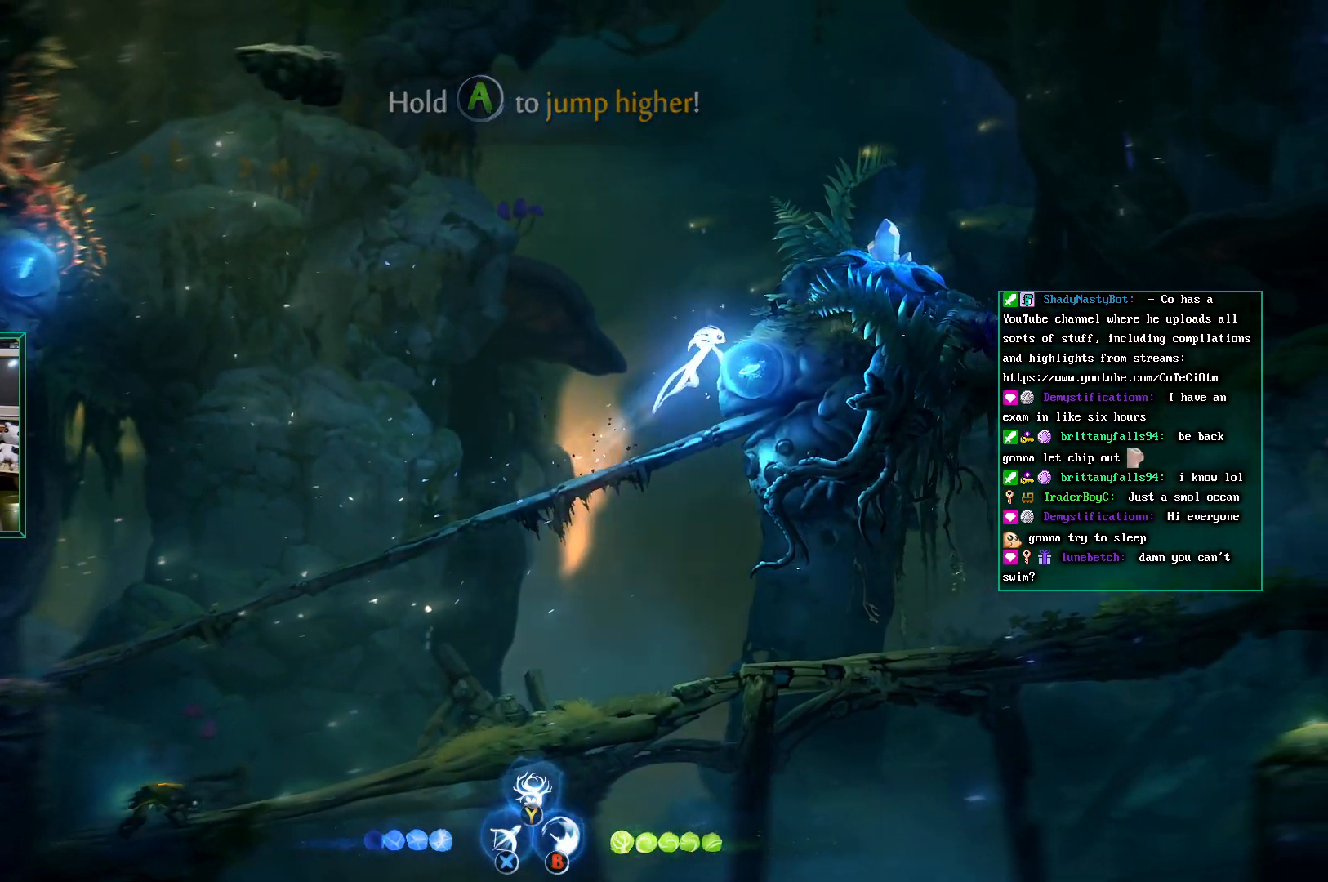
{"dt_ms": 500, "buttons": [], "left_stick": "up-right", "events": [[183, "A", "up"]]}
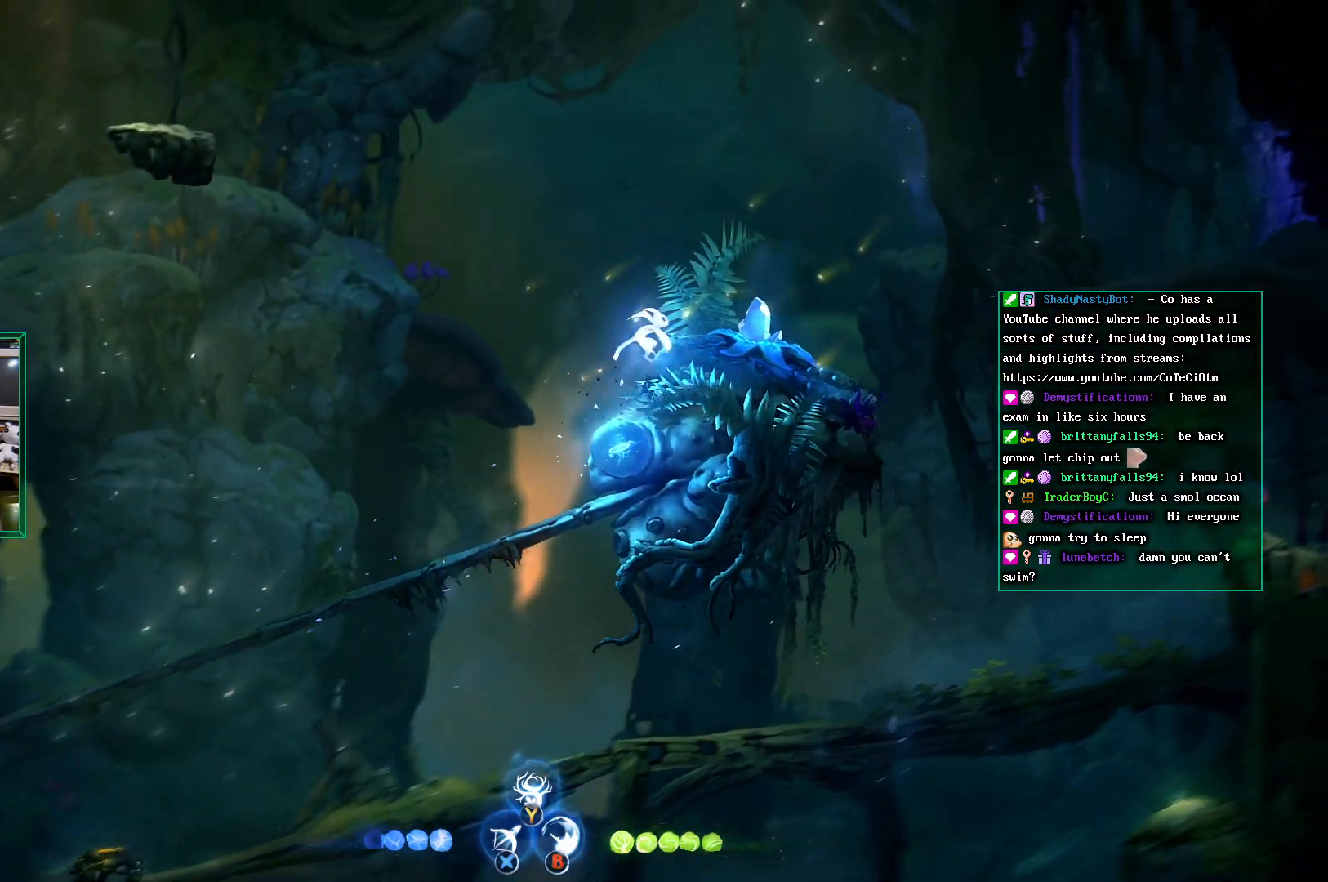
{"dt_ms": 500, "buttons": ["L2"], "left_stick": "up", "events": [[67, "left_stick", "center"], [267, "L2", "down"], [367, "left_stick", "up"]]}
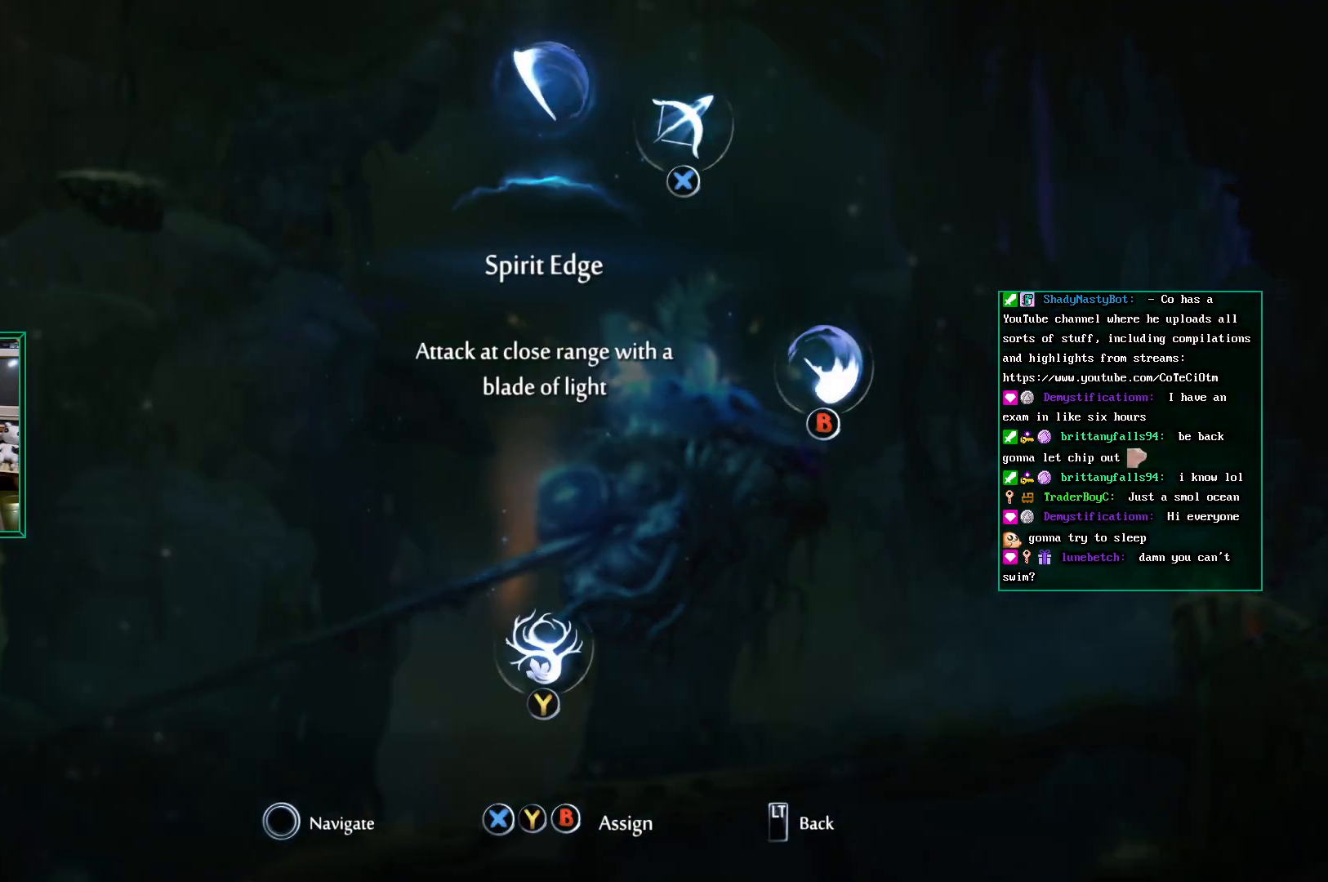
{"dt_ms": 500, "buttons": [], "left_stick": "up-right", "events": [[83, "X", "down"], [250, "X", "up"], [317, "L2", "up"], [450, "left_stick", "up-right"]]}
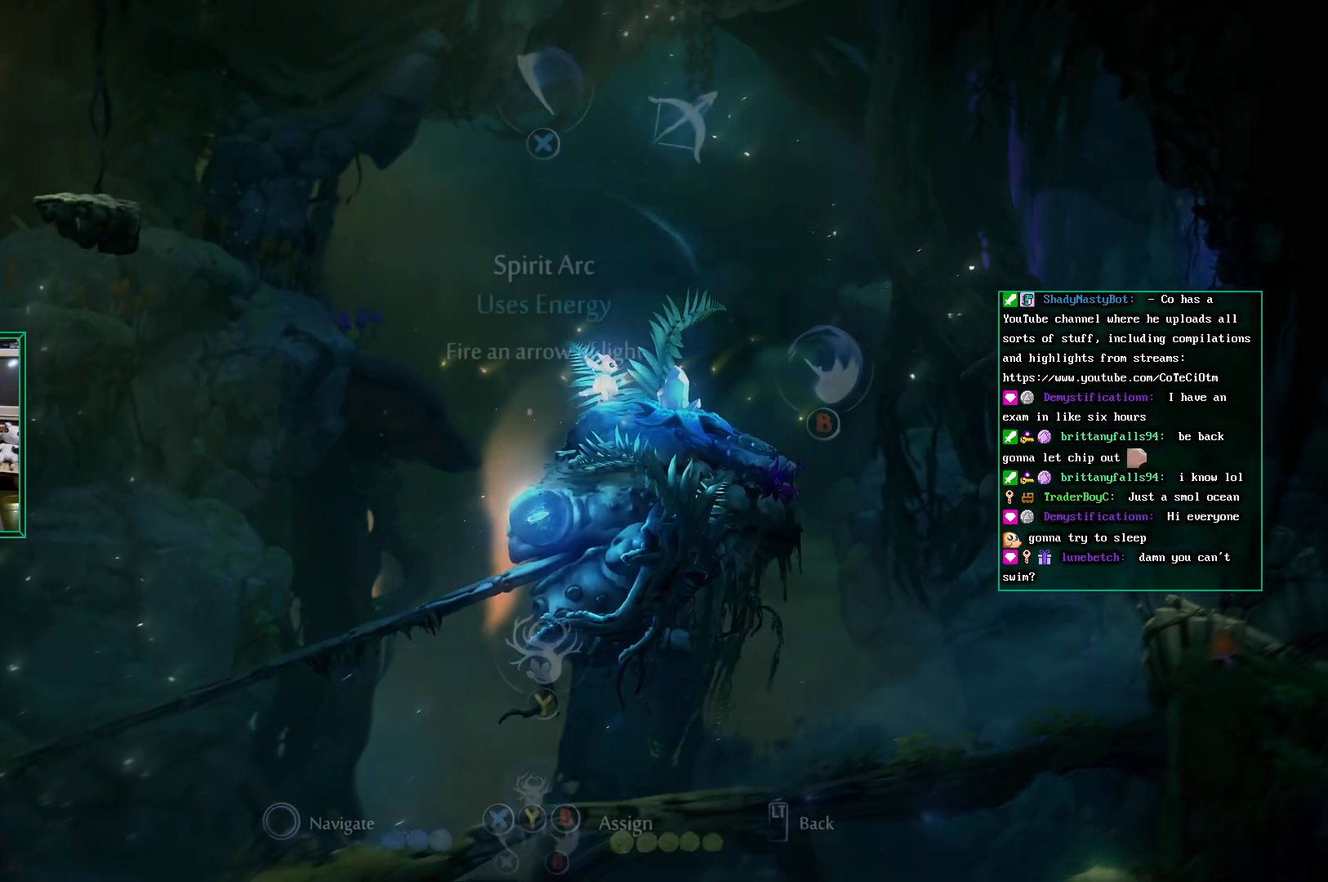
{"dt_ms": 500, "buttons": ["X"], "left_stick": "center", "events": [[17, "X", "down"], [17, "left_stick", "right"], [83, "left_stick", "center"], [150, "X", "up"], [433, "X", "down"]]}
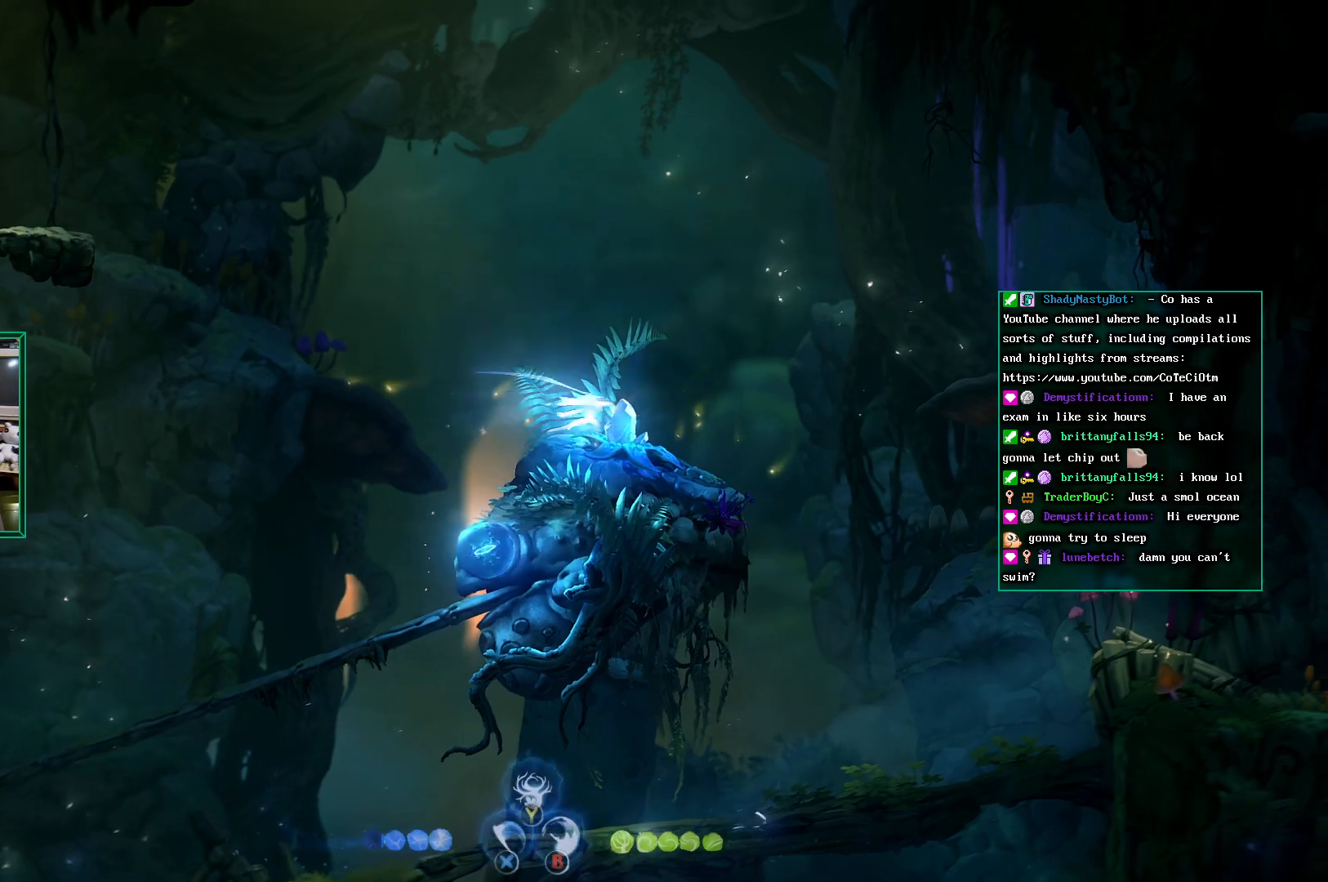
{"dt_ms": 500, "buttons": [], "left_stick": "center", "events": [[67, "X", "up"]]}
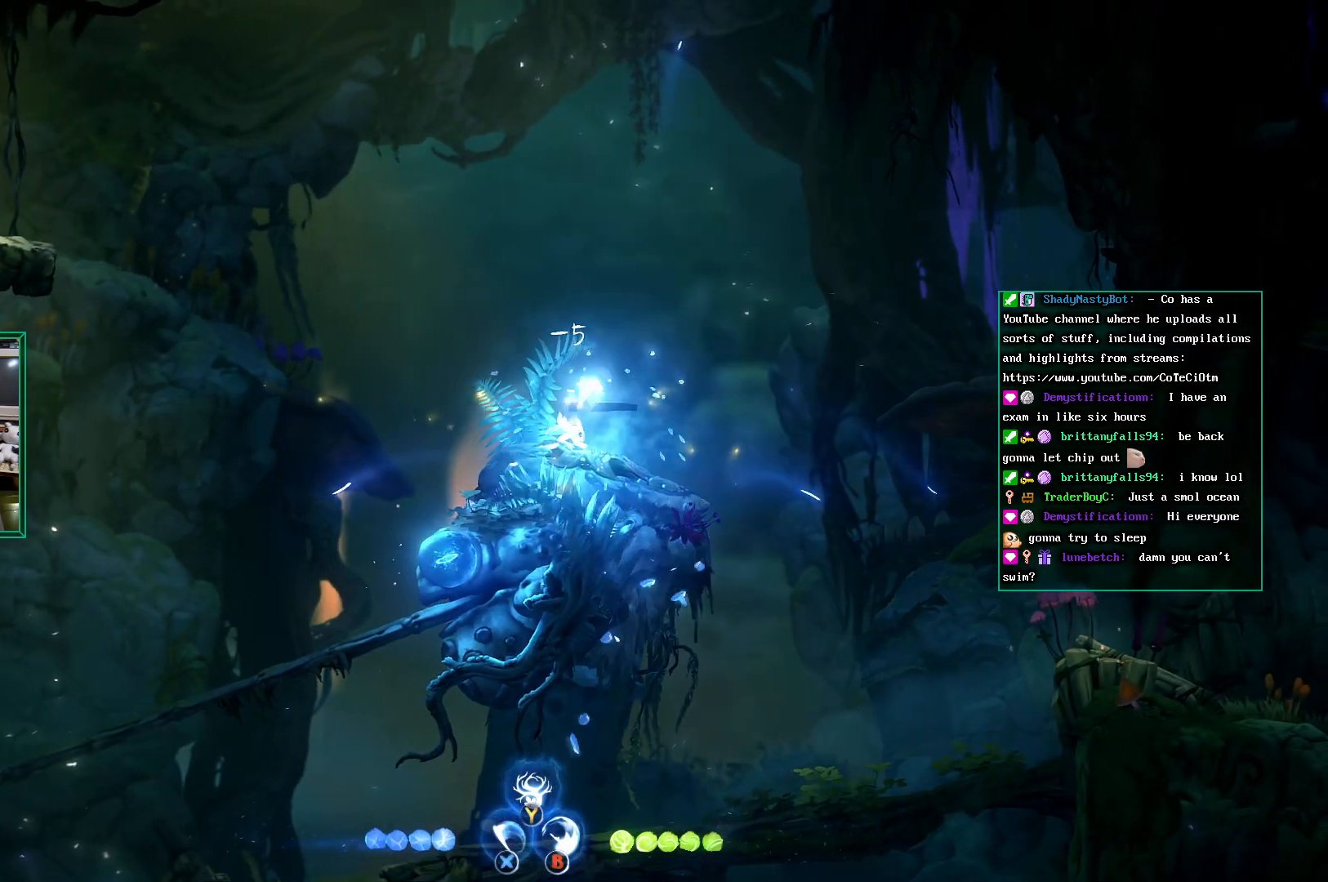
{"dt_ms": 500, "buttons": [], "left_stick": "right", "events": [[150, "left_stick", "right"]]}
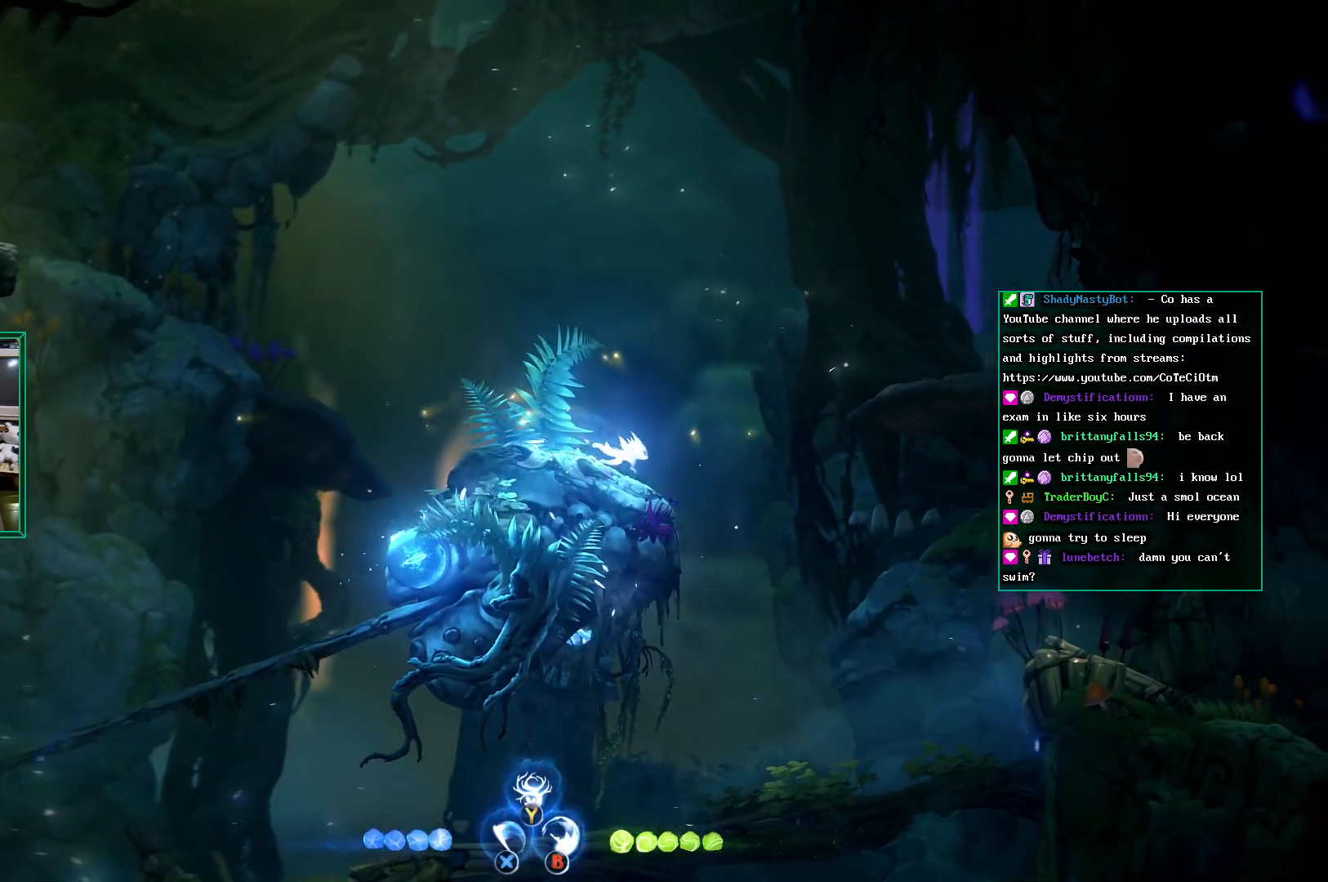
{"dt_ms": 1000, "buttons": ["A"], "left_stick": "up-right"}
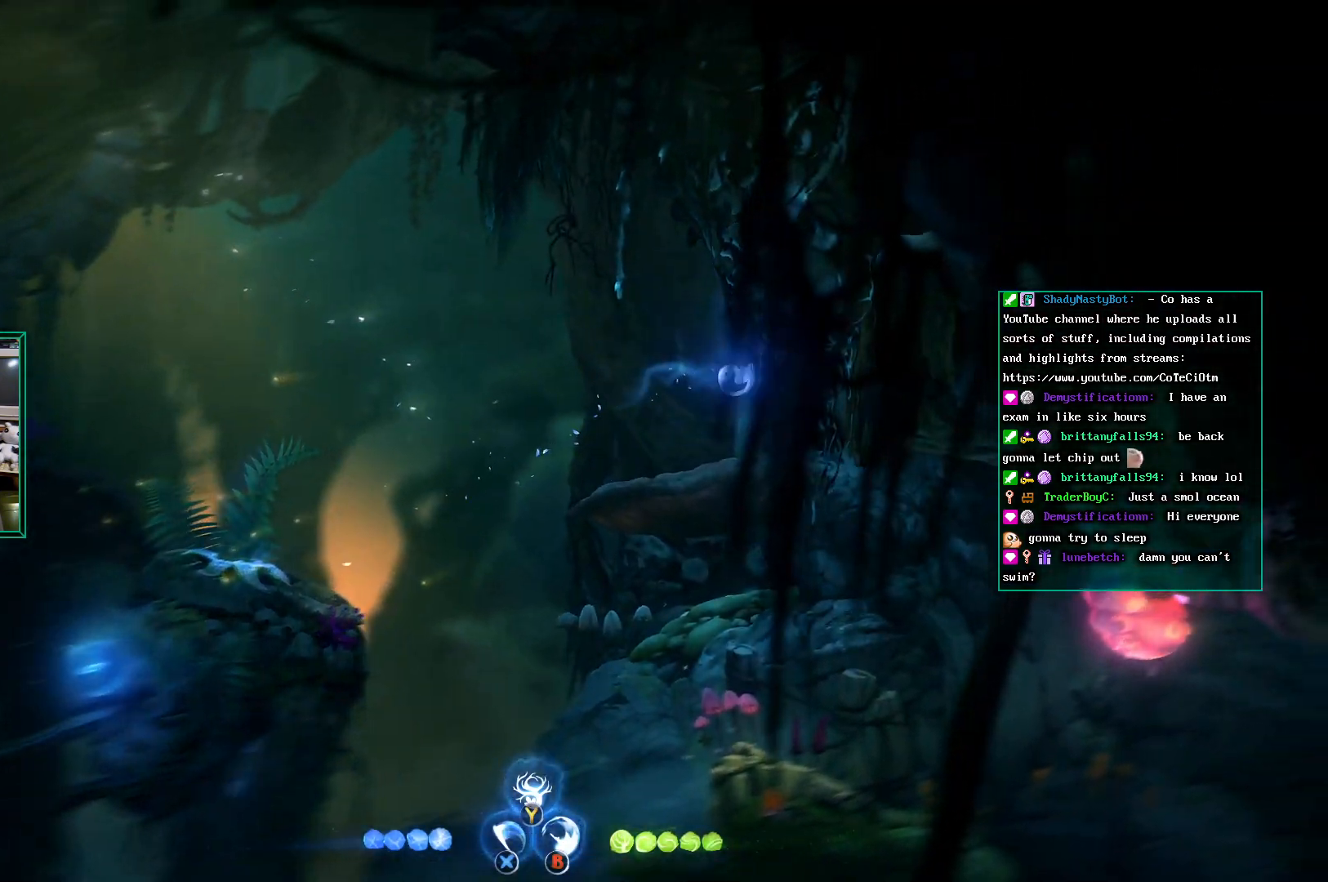
{"dt_ms": 500, "buttons": [], "left_stick": "center", "events": [[317, "A", "up"], [350, "left_stick", "center"]]}
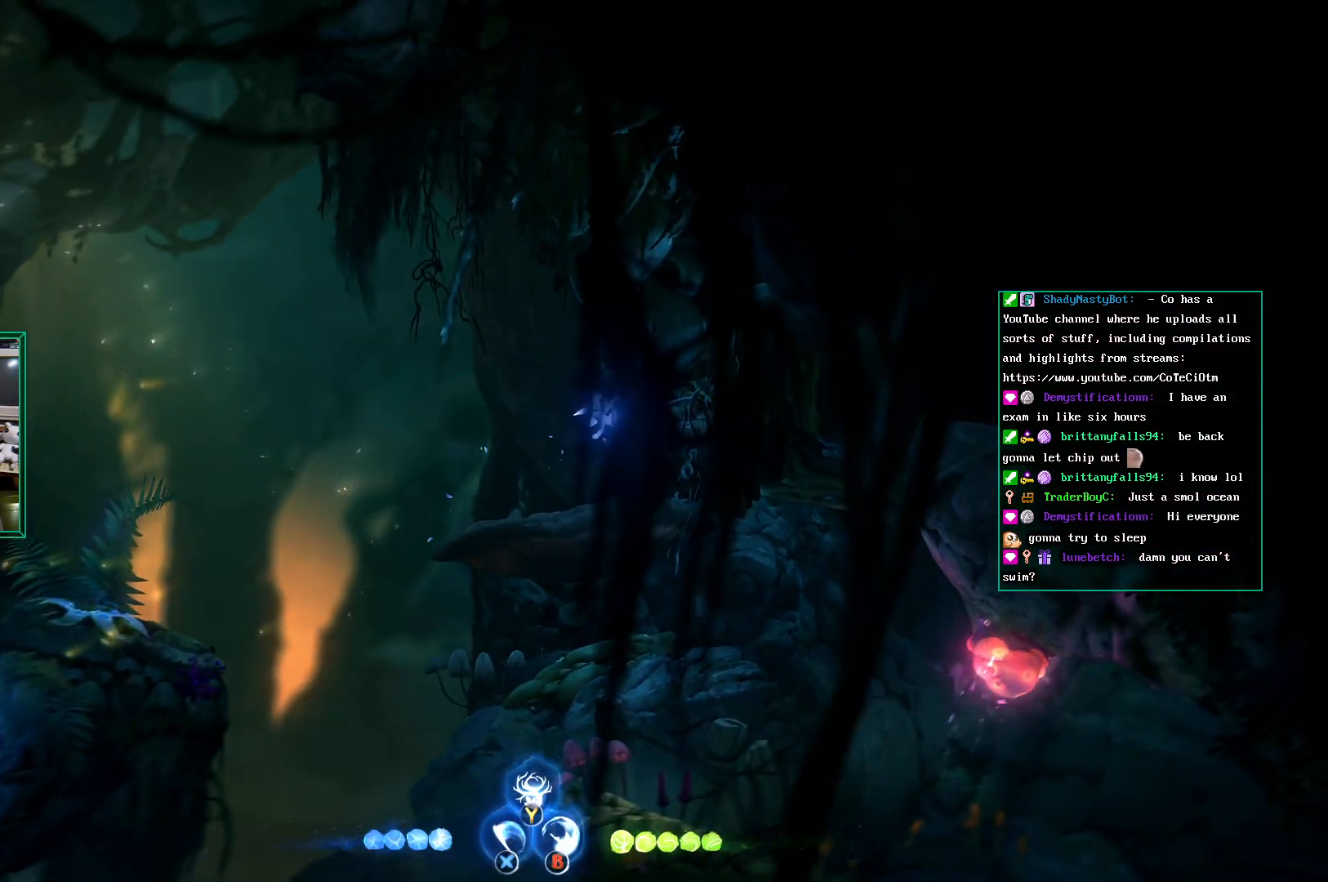
{"dt_ms": 500, "buttons": [], "left_stick": "left", "events": [[83, "left_stick", "left"], [283, "A", "down"], [483, "A", "up"]]}
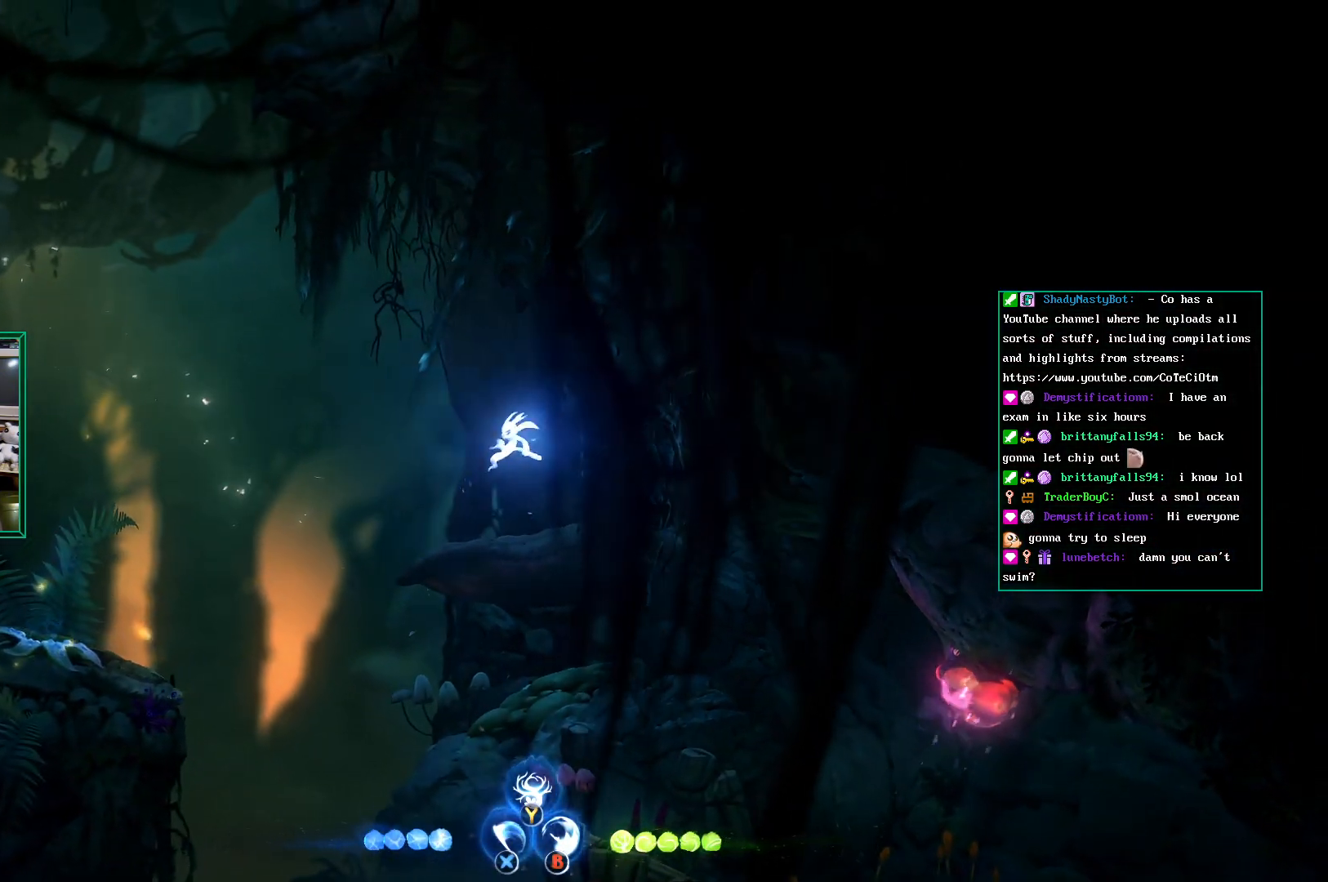
{"dt_ms": 500, "buttons": ["A"], "left_stick": "right", "events": [[67, "left_stick", "right"], [167, "A", "down"]]}
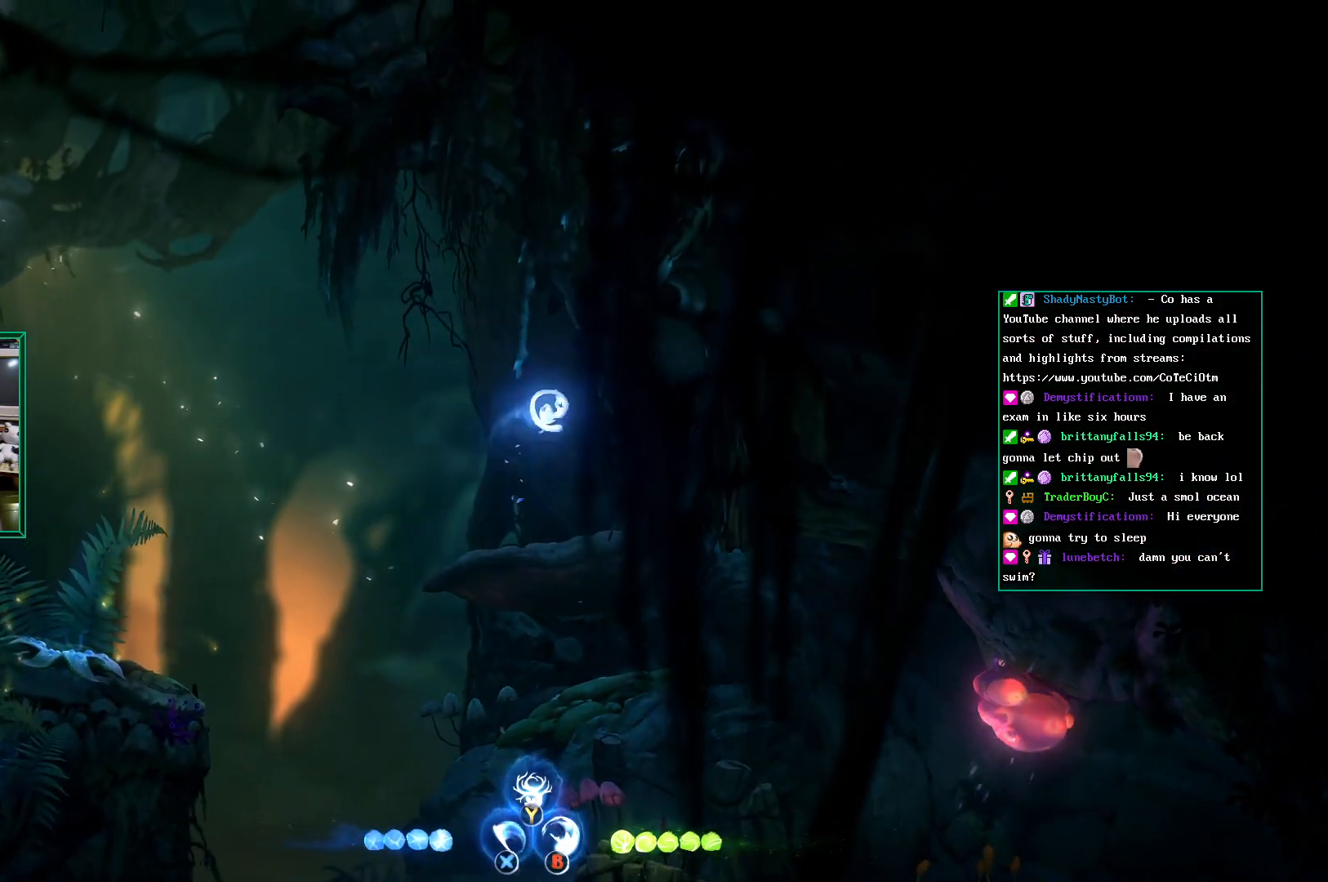
{"dt_ms": 500, "buttons": [], "left_stick": "right", "events": [[333, "A", "up"]]}
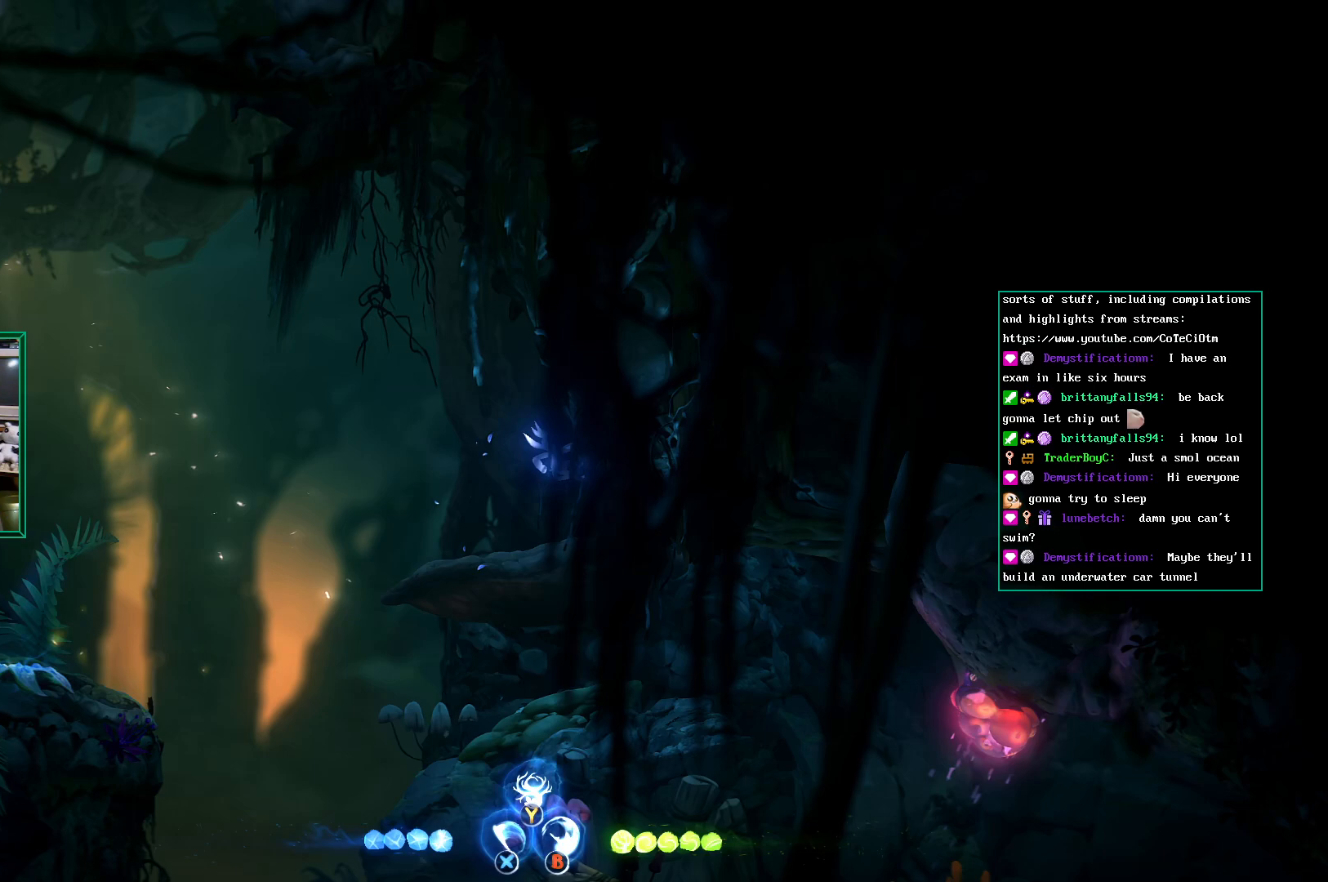
{"dt_ms": 500, "buttons": [], "left_stick": "center", "events": [[167, "A", "down"], [167, "left_stick", "center"], [200, "A", "up"]]}
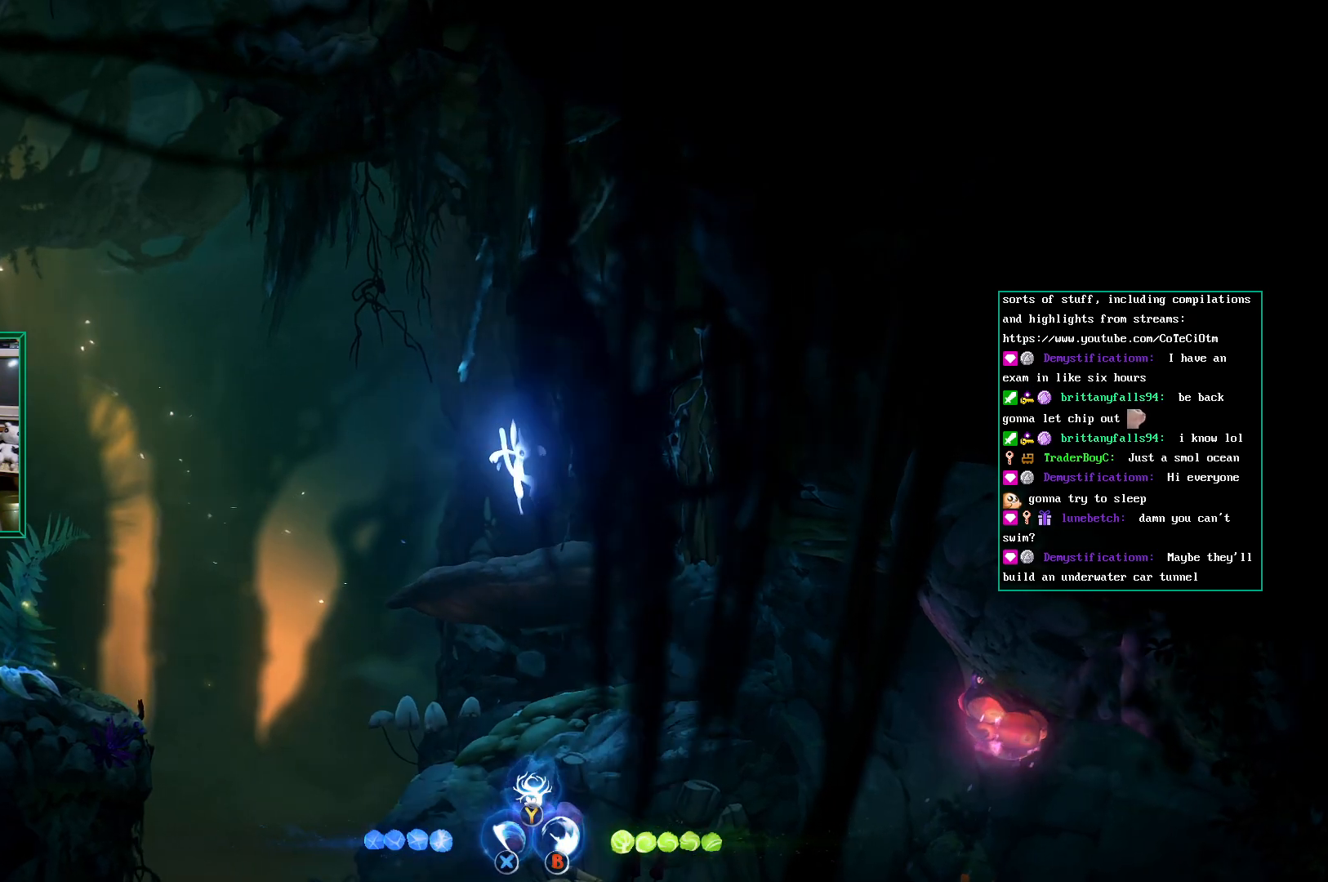
{"dt_ms": 500, "buttons": ["A"], "left_stick": "right", "events": [[100, "A", "down"], [100, "left_stick", "right"], [233, "left_stick", "up"], [367, "left_stick", "right"]]}
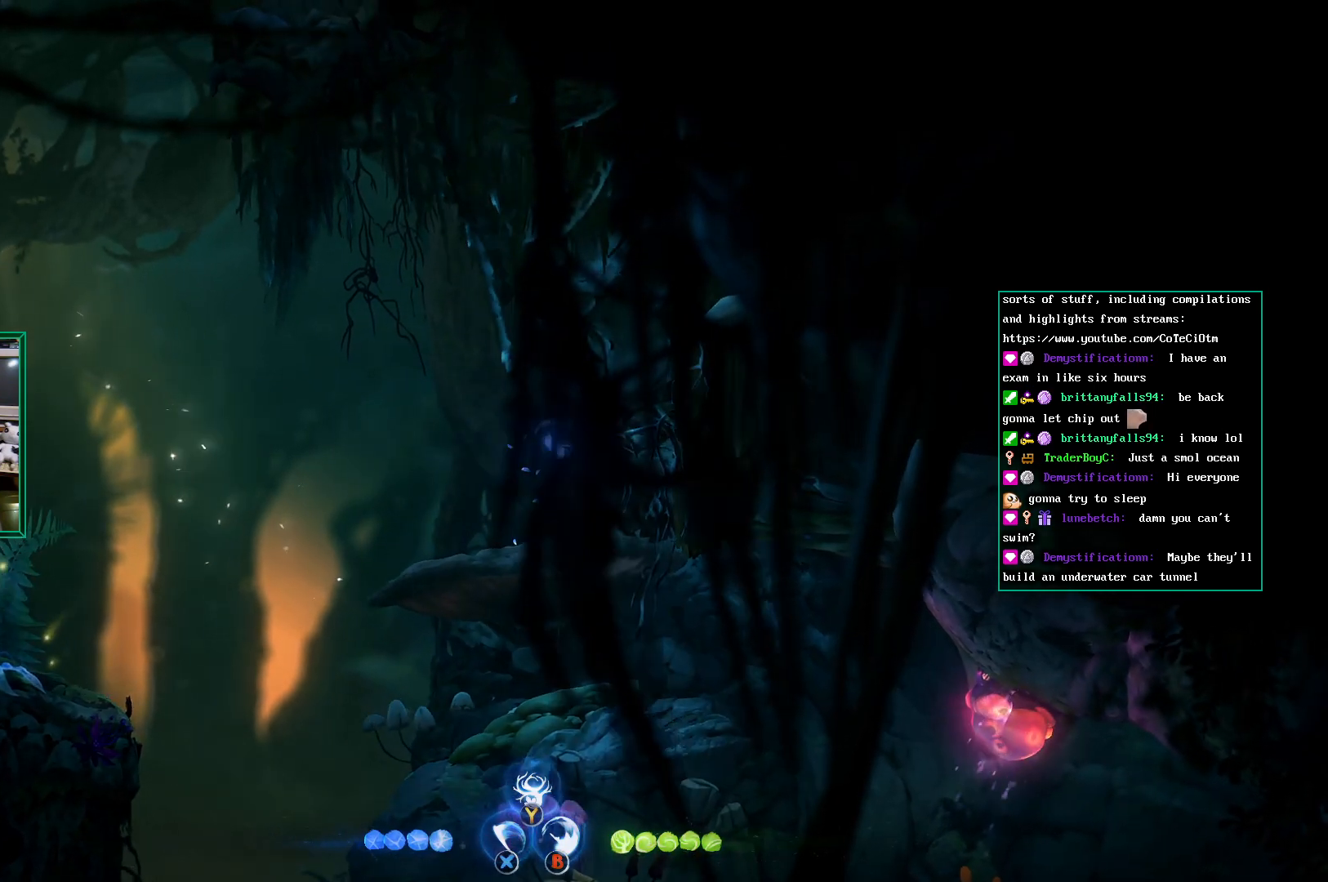
{"dt_ms": 500, "buttons": [], "left_stick": "center", "events": [[33, "A", "up"], [267, "left_stick", "center"]]}
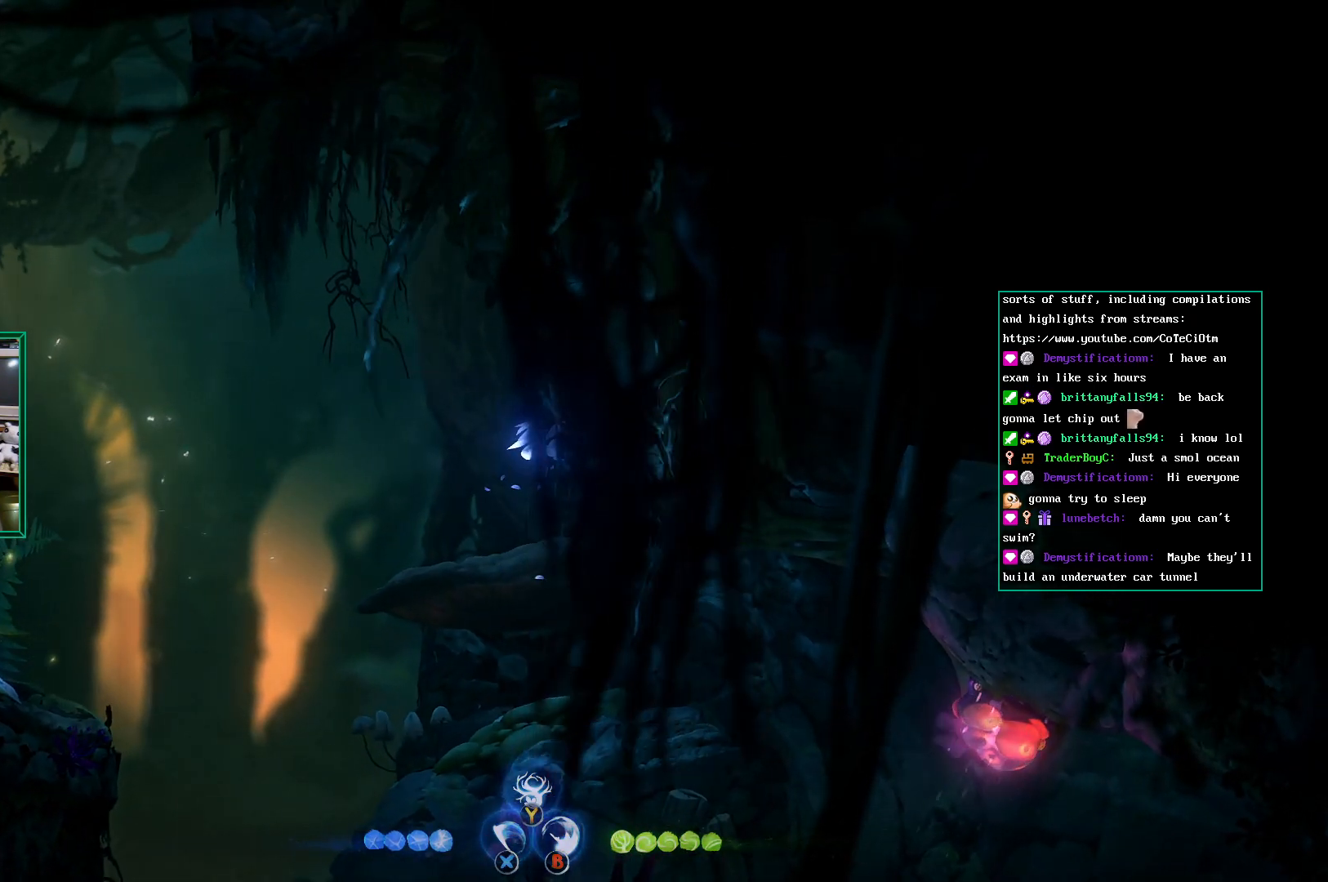
{"dt_ms": 500, "buttons": ["A"], "left_stick": "left", "events": [[33, "left_stick", "left"], [350, "A", "down"]]}
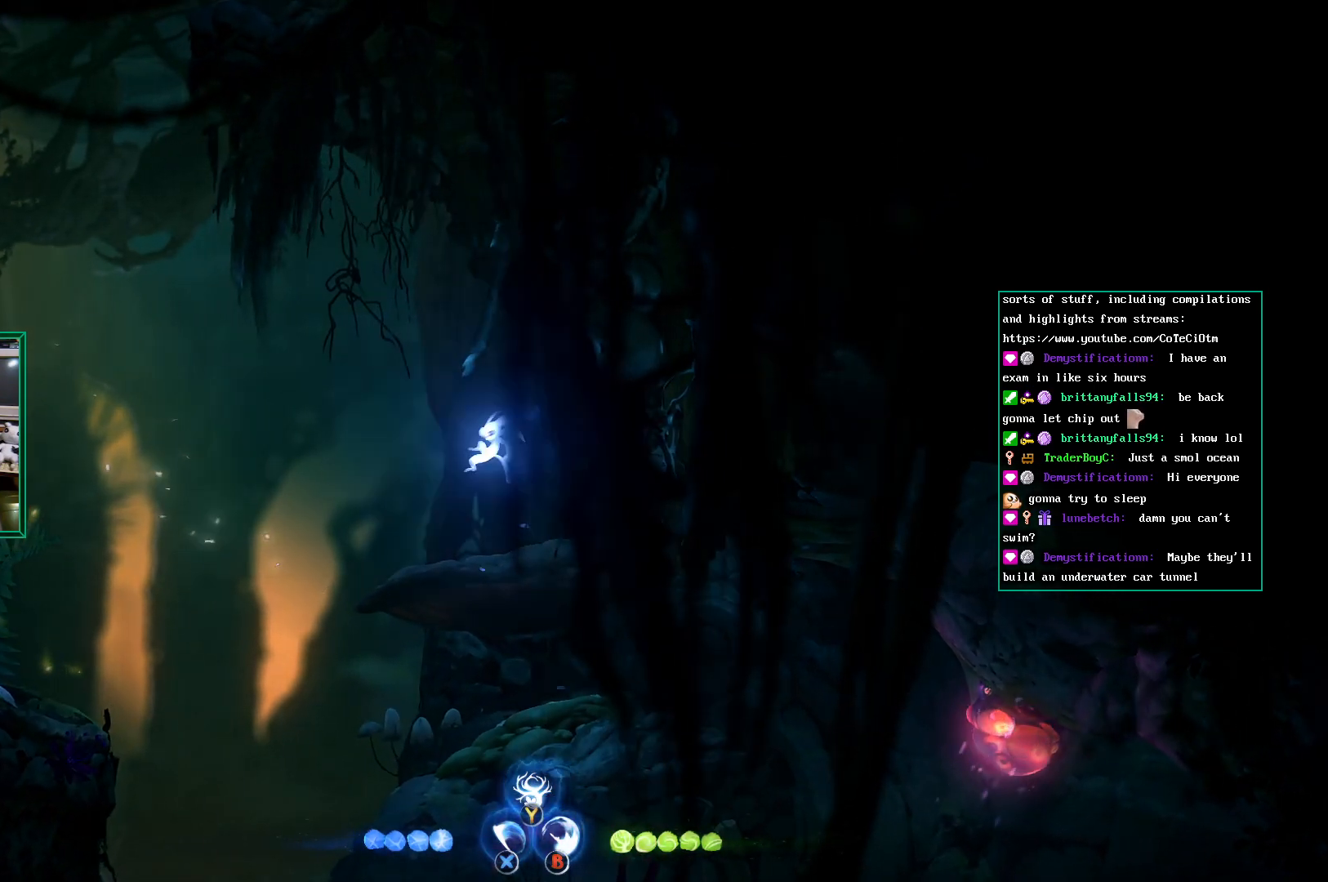
{"dt_ms": 500, "buttons": ["A"], "left_stick": "right", "events": [[50, "A", "up"], [83, "left_stick", "right"], [217, "A", "down"]]}
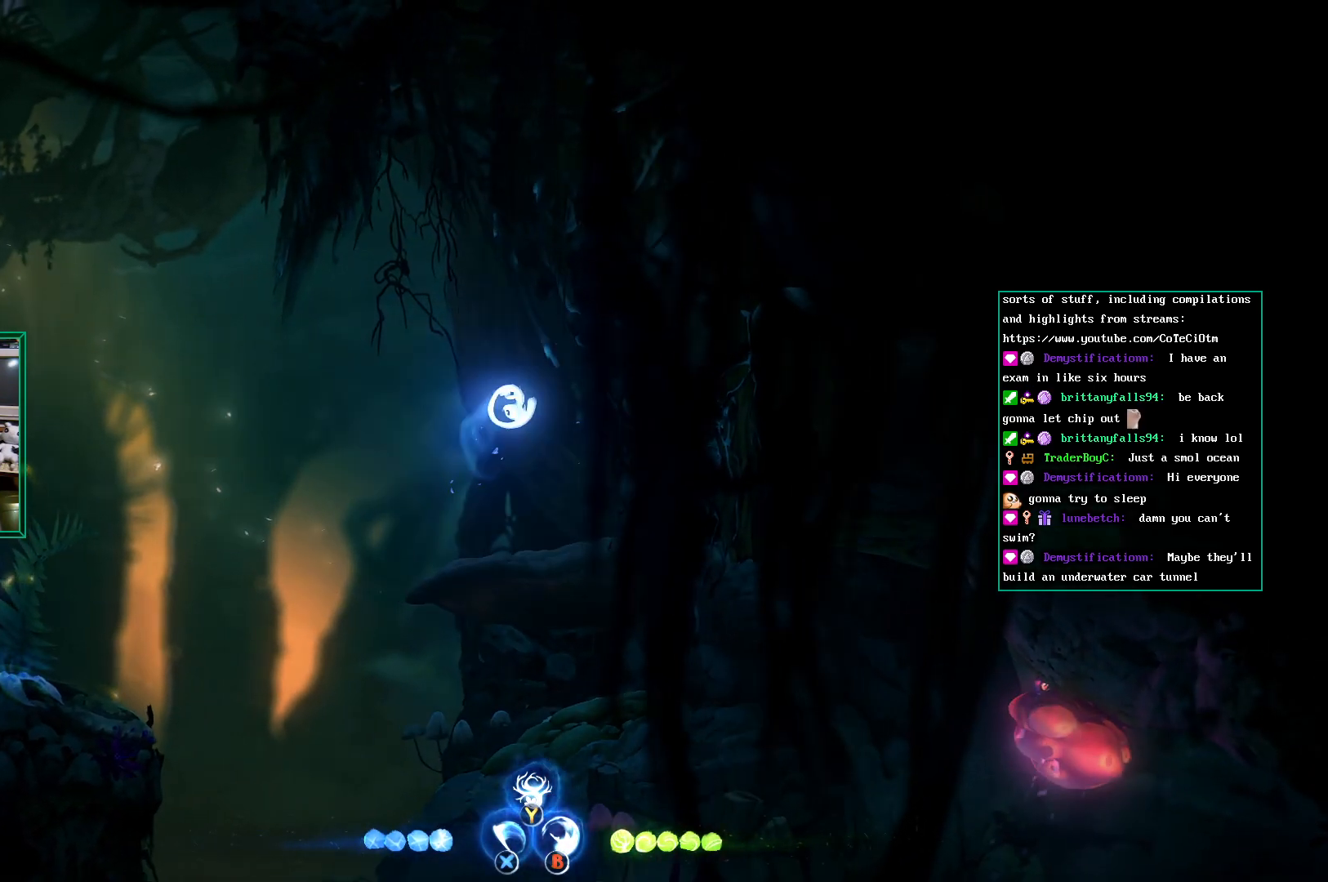
{"dt_ms": 500, "buttons": ["A"], "left_stick": "right", "events": []}
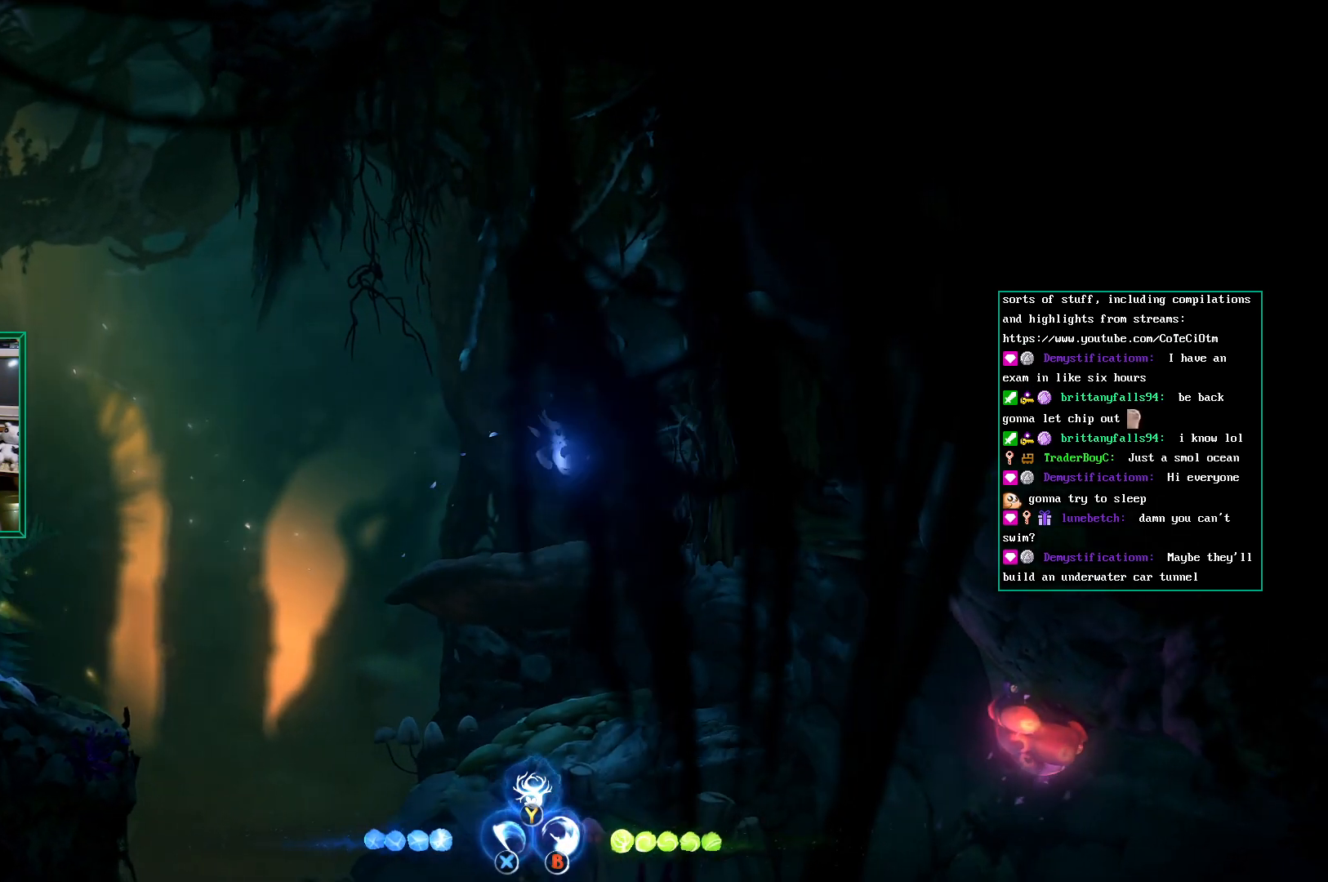
{"dt_ms": 500, "buttons": [], "left_stick": "left", "events": [[50, "A", "up"], [150, "left_stick", "center"], [450, "left_stick", "left"]]}
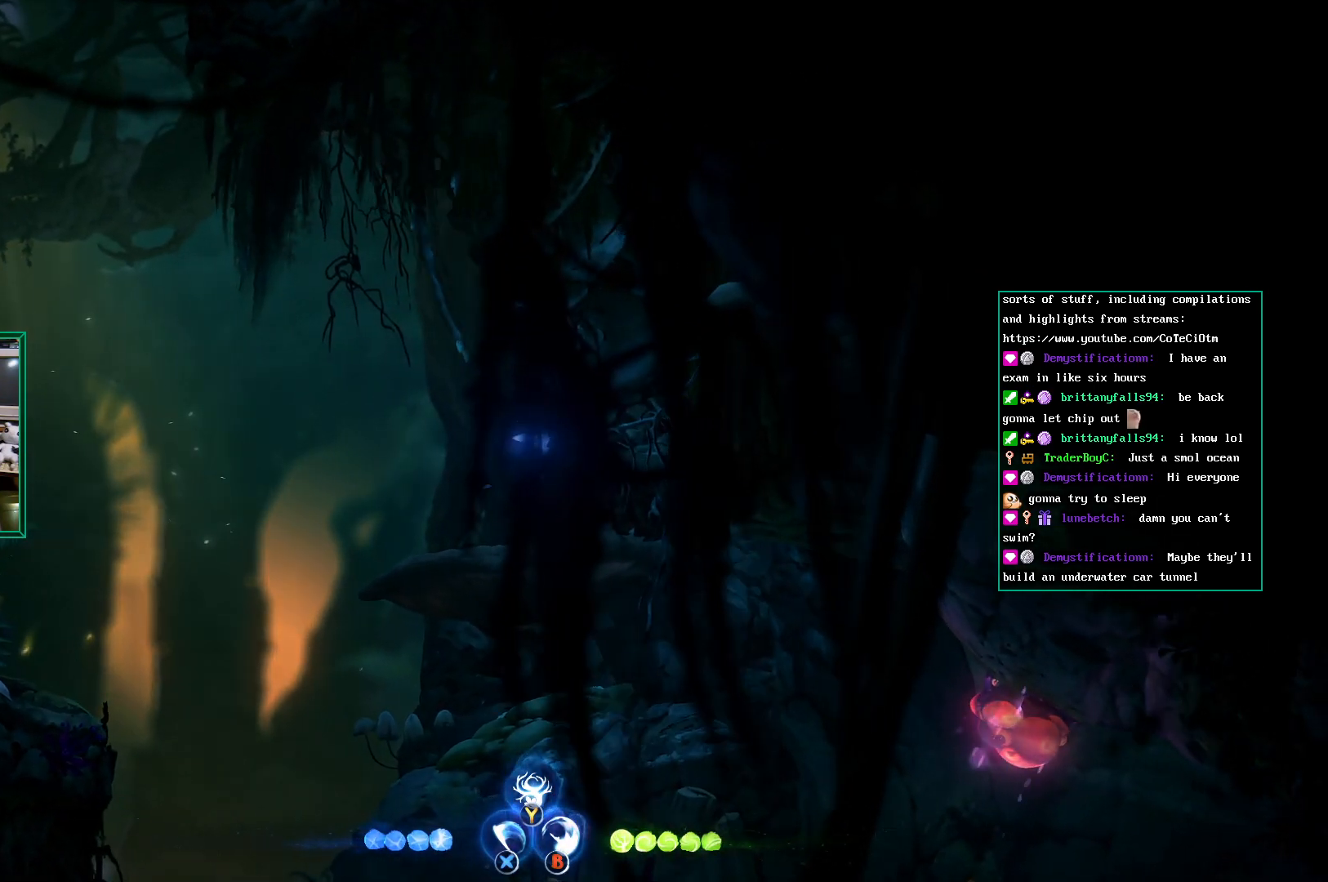
{"dt_ms": 500, "buttons": ["A"], "left_stick": "right", "events": [[200, "A", "down"], [333, "A", "up"], [333, "left_stick", "right"], [417, "A", "down"]]}
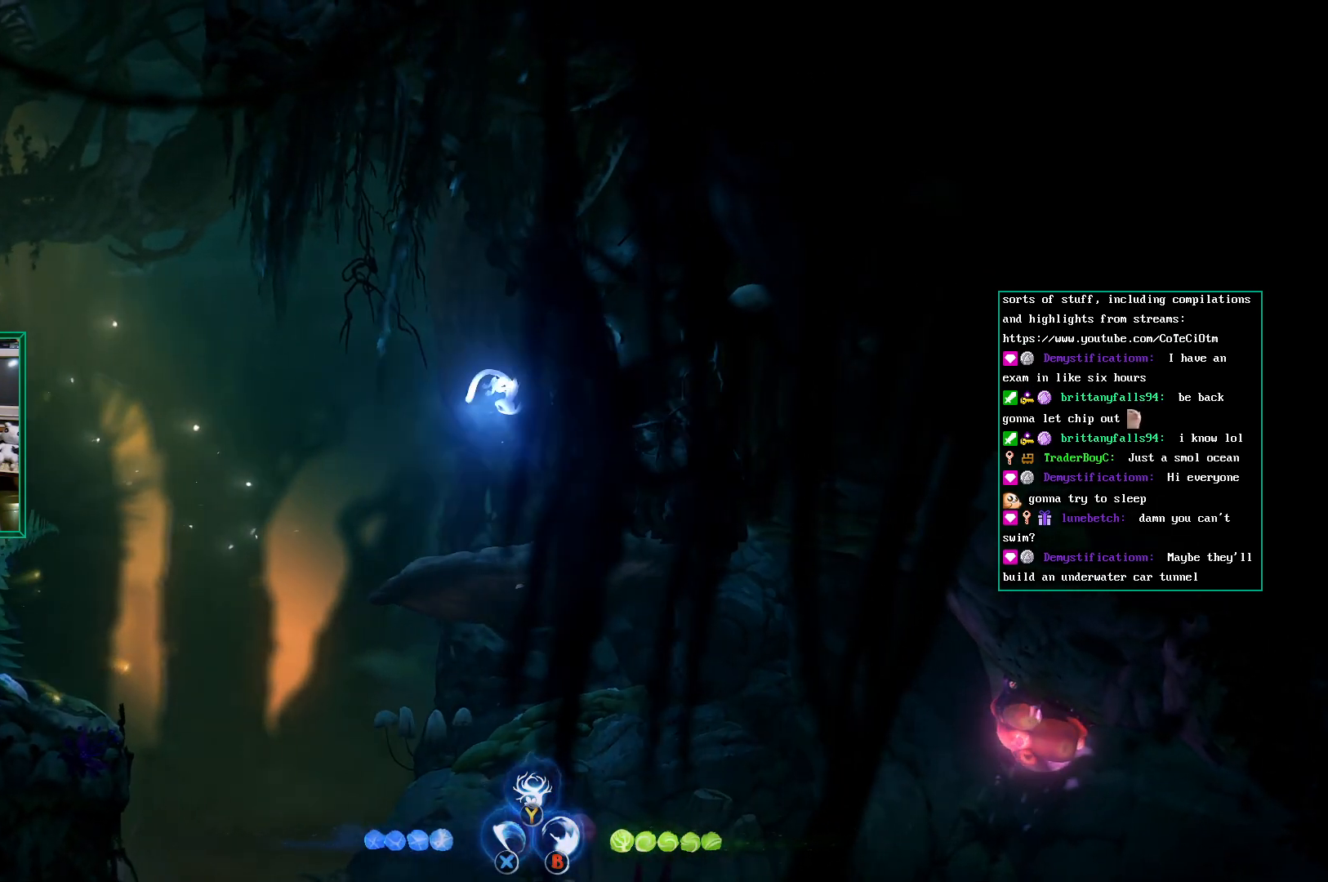
{"dt_ms": 500, "buttons": [], "left_stick": "center", "events": [[467, "A", "up"], [467, "left_stick", "center"]]}
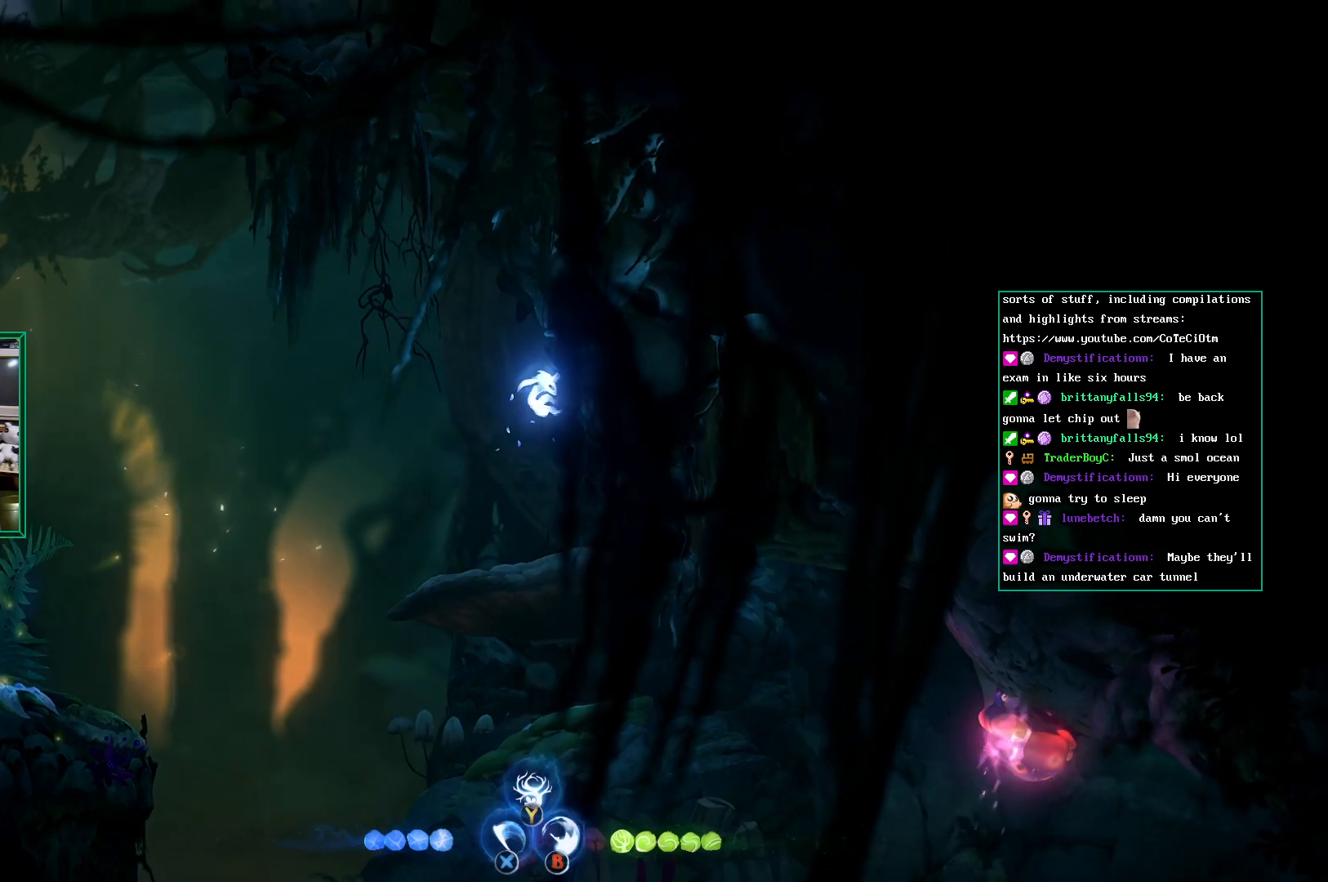
{"dt_ms": 500, "buttons": [], "left_stick": "up", "events": [[167, "left_stick", "right"], [467, "left_stick", "up"]]}